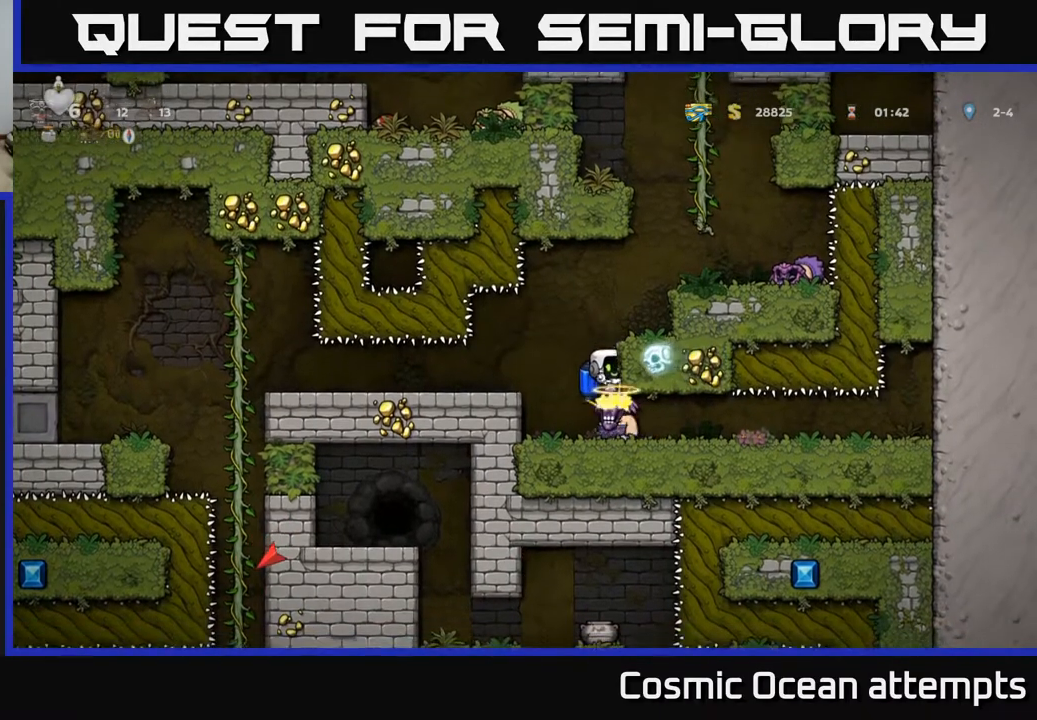
Gameplay with a controller (Xbox layout); each line is a JSON object with the inputs held at the frame after it. "events" lists button and stick changes between this image and that frame as [ms after this image, input, new state], when the widget could be followed in between. Not read: left_stick.
{"buttons": [], "right_stick": "center", "events": [[67, "DPAD_LEFT", "down"], [183, "DPAD_LEFT", "up"], [283, "DPAD_RIGHT", "down"], [383, "DPAD_RIGHT", "up"]]}
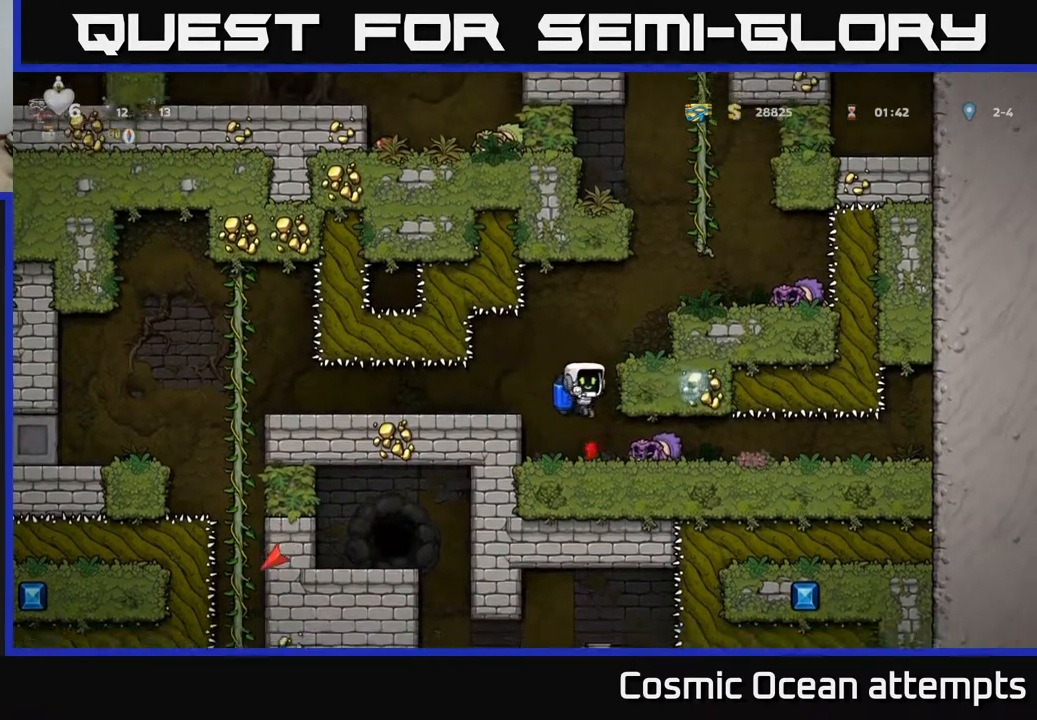
{"buttons": ["A", "DPAD_LEFT"], "right_stick": "center", "events": [[200, "DPAD_RIGHT", "down"], [267, "DPAD_RIGHT", "up"], [317, "A", "down"], [433, "A", "up"], [433, "DPAD_LEFT", "down"], [500, "A", "down"]]}
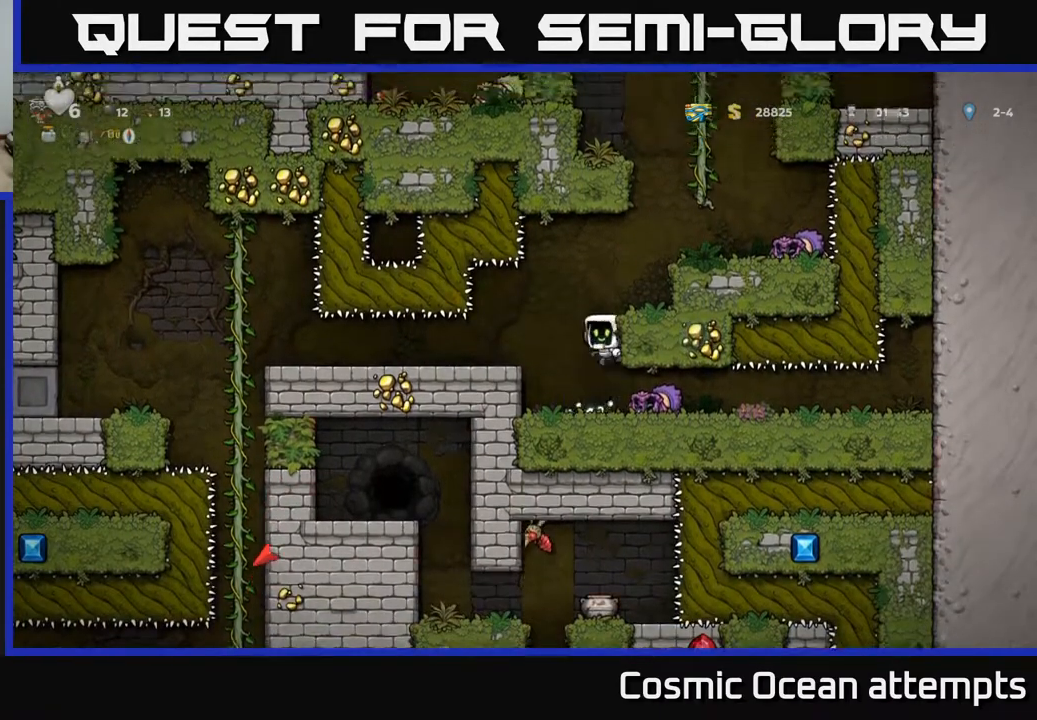
{"buttons": ["A", "DPAD_RIGHT"], "right_stick": "center", "events": [[33, "DPAD_LEFT", "up"], [167, "DPAD_RIGHT", "down"]]}
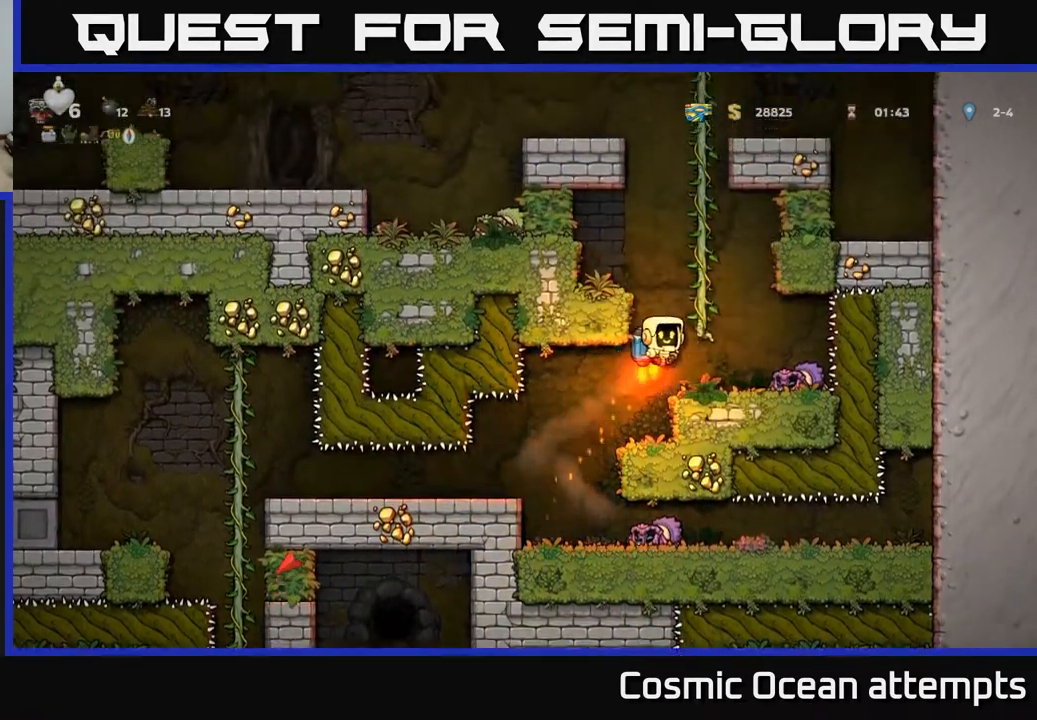
{"buttons": ["DPAD_UP"], "right_stick": "center", "events": [[67, "DPAD_RIGHT", "up"], [67, "DPAD_UP", "down"], [183, "A", "up"]]}
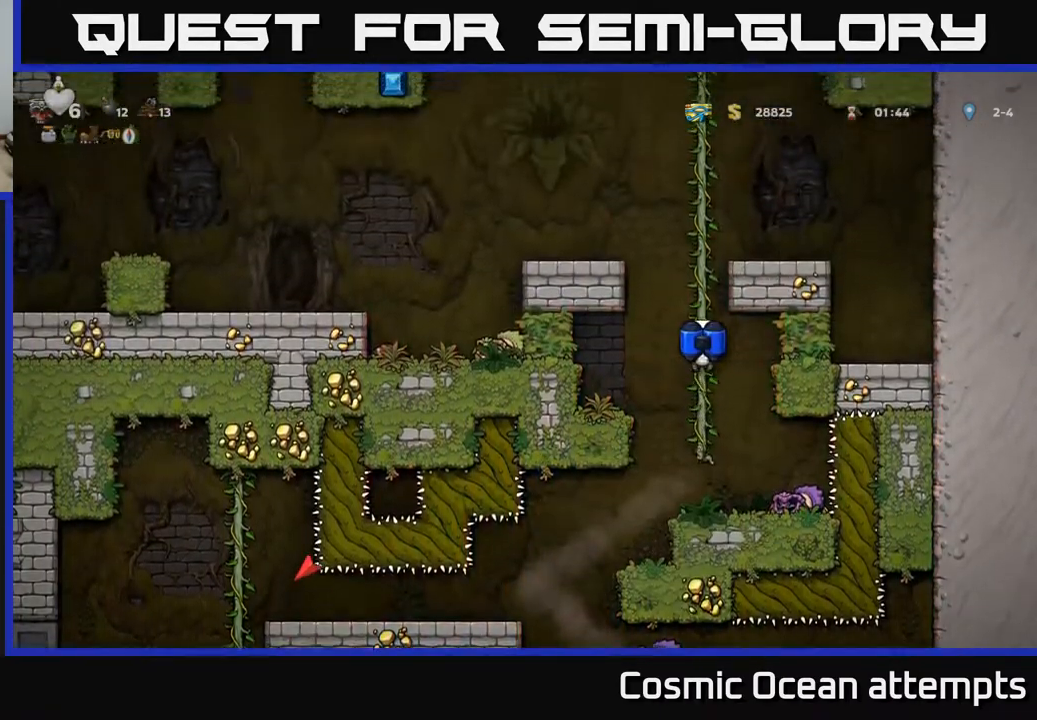
{"buttons": ["DPAD_LEFT"], "right_stick": "center", "events": [[233, "A", "down"], [267, "DPAD_LEFT", "down"], [317, "A", "up"], [317, "DPAD_UP", "up"], [383, "A", "down"], [500, "A", "up"]]}
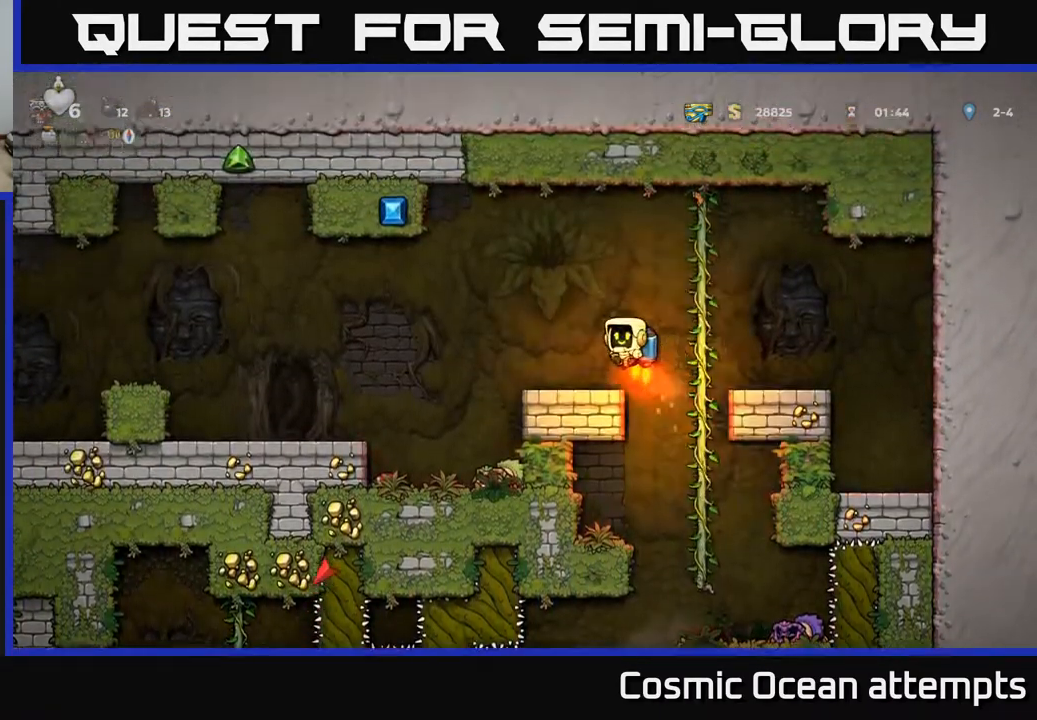
{"buttons": ["A", "DPAD_LEFT"], "right_stick": "center", "events": [[450, "A", "down"]]}
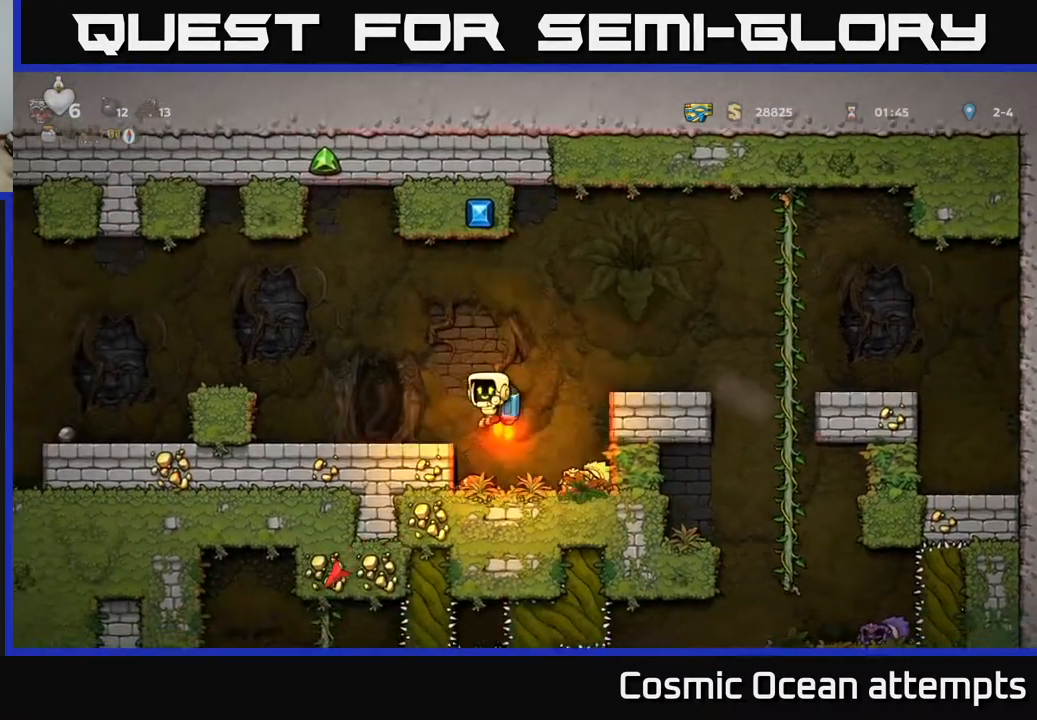
{"buttons": ["DPAD_LEFT"], "right_stick": "center", "events": [[50, "A", "up"], [283, "A", "down"], [350, "A", "up"]]}
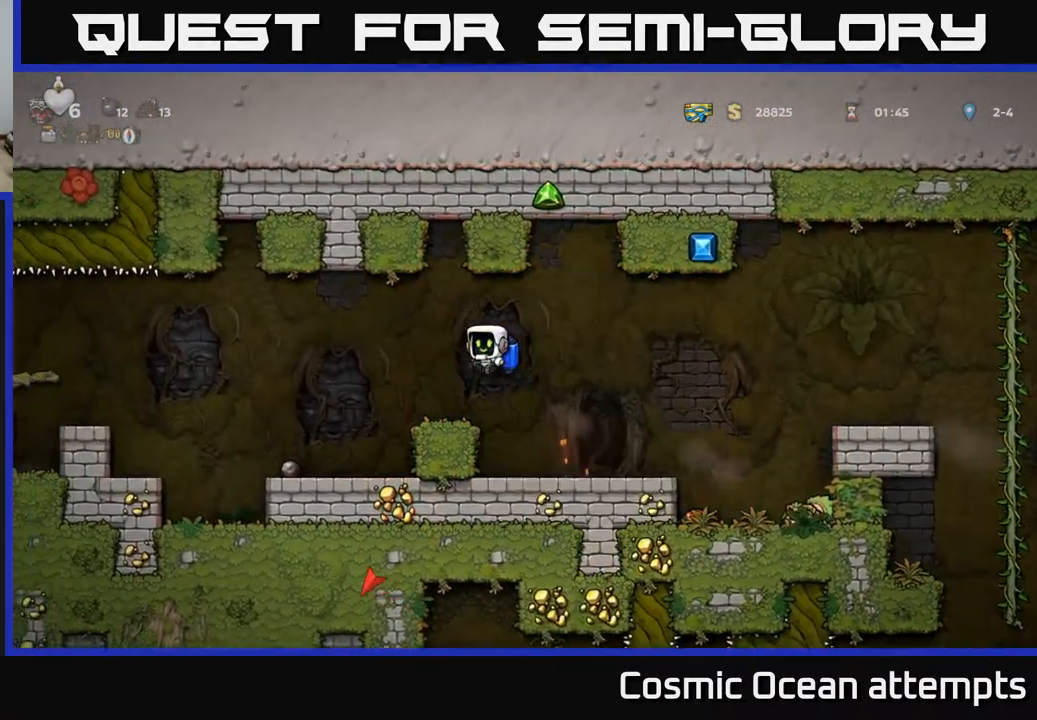
{"buttons": ["A", "DPAD_LEFT"], "right_stick": "center", "events": [[500, "A", "down"]]}
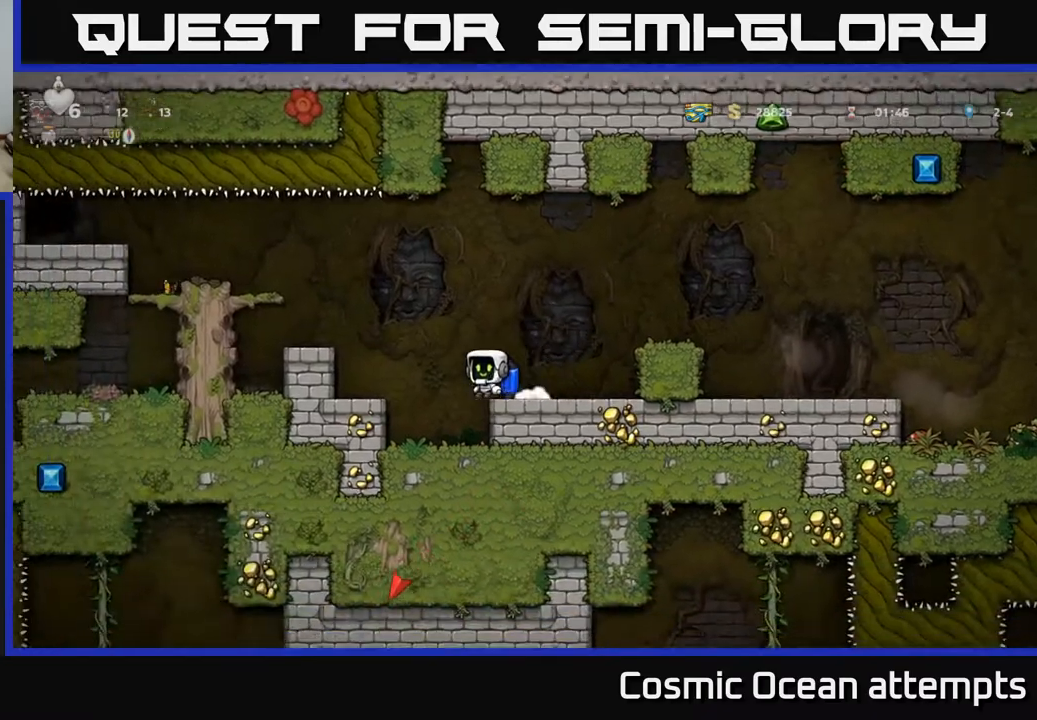
{"buttons": [], "right_stick": "center", "events": [[133, "A", "up"], [433, "DPAD_LEFT", "up"]]}
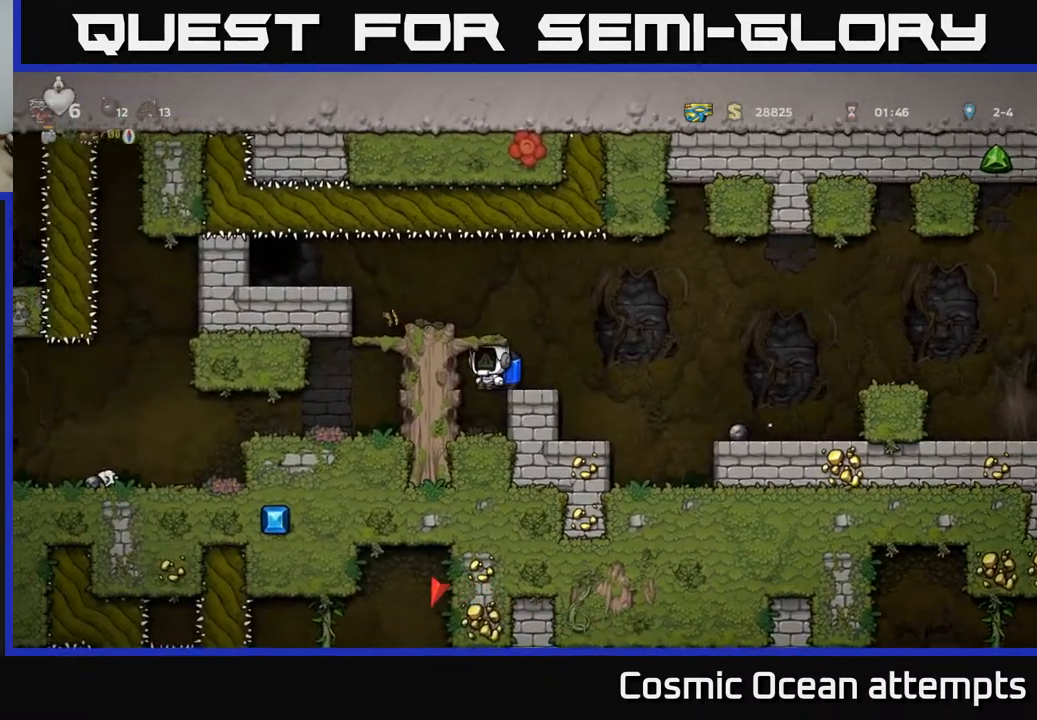
{"buttons": [], "right_stick": "center", "events": [[383, "A", "down"], [500, "A", "up"]]}
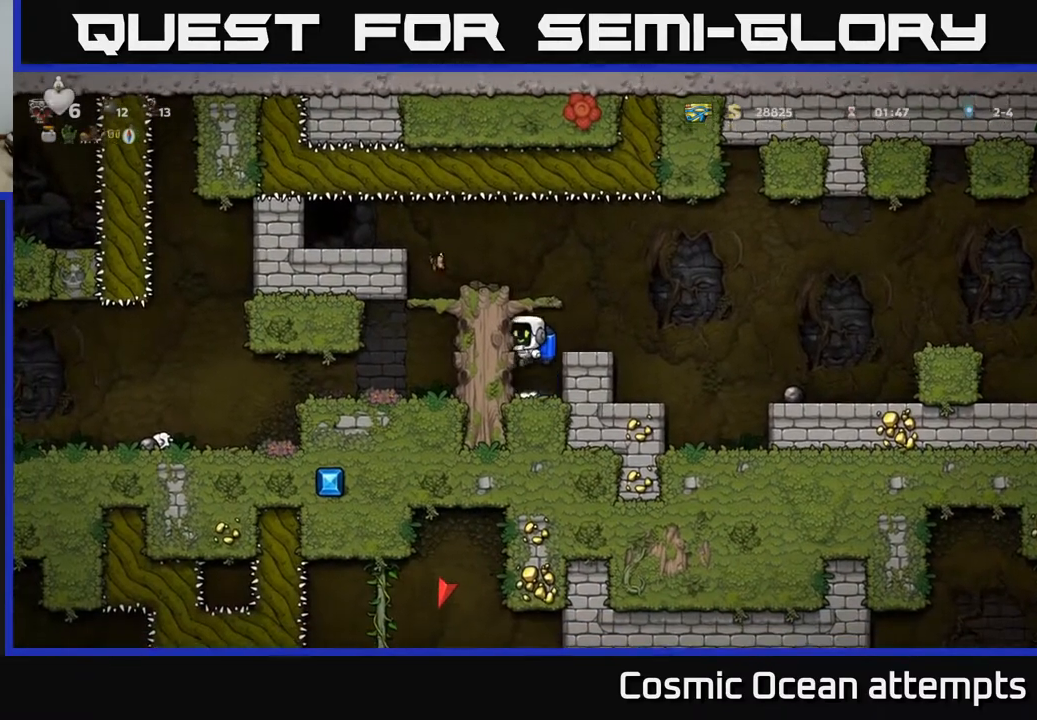
{"buttons": ["DPAD_DOWN"], "right_stick": "center", "events": [[50, "A", "down"], [150, "A", "up"], [167, "DPAD_LEFT", "down"], [383, "DPAD_LEFT", "up"], [450, "DPAD_DOWN", "down"]]}
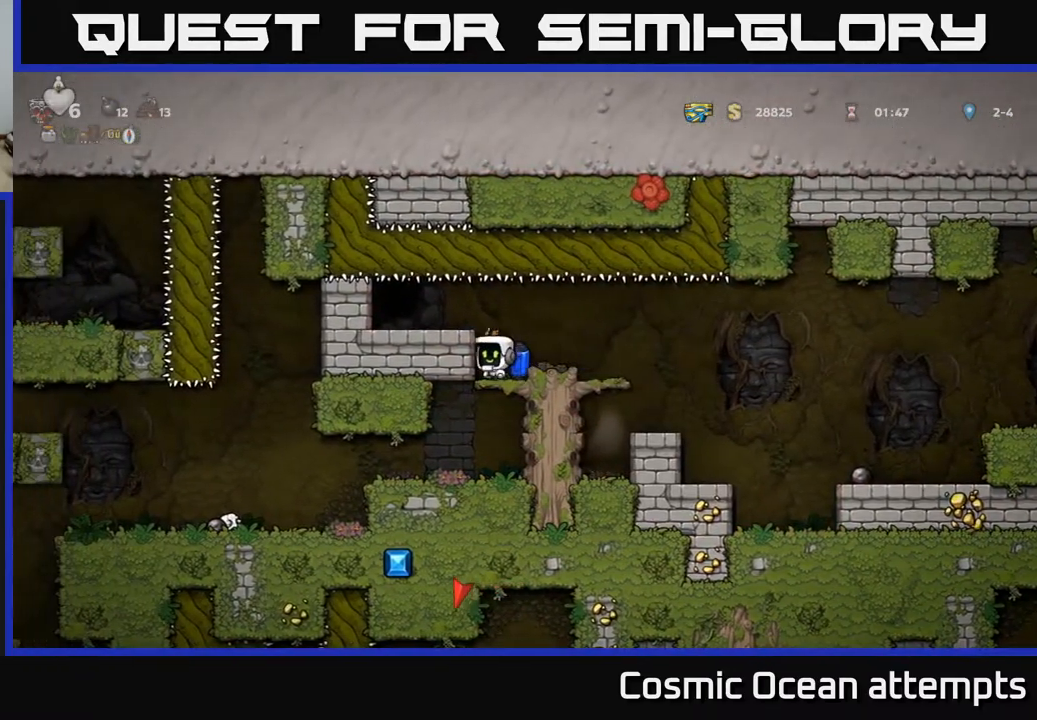
{"buttons": ["DPAD_LEFT"], "right_stick": "center", "events": [[33, "A", "down"], [100, "A", "up"], [133, "DPAD_DOWN", "up"], [383, "DPAD_LEFT", "down"]]}
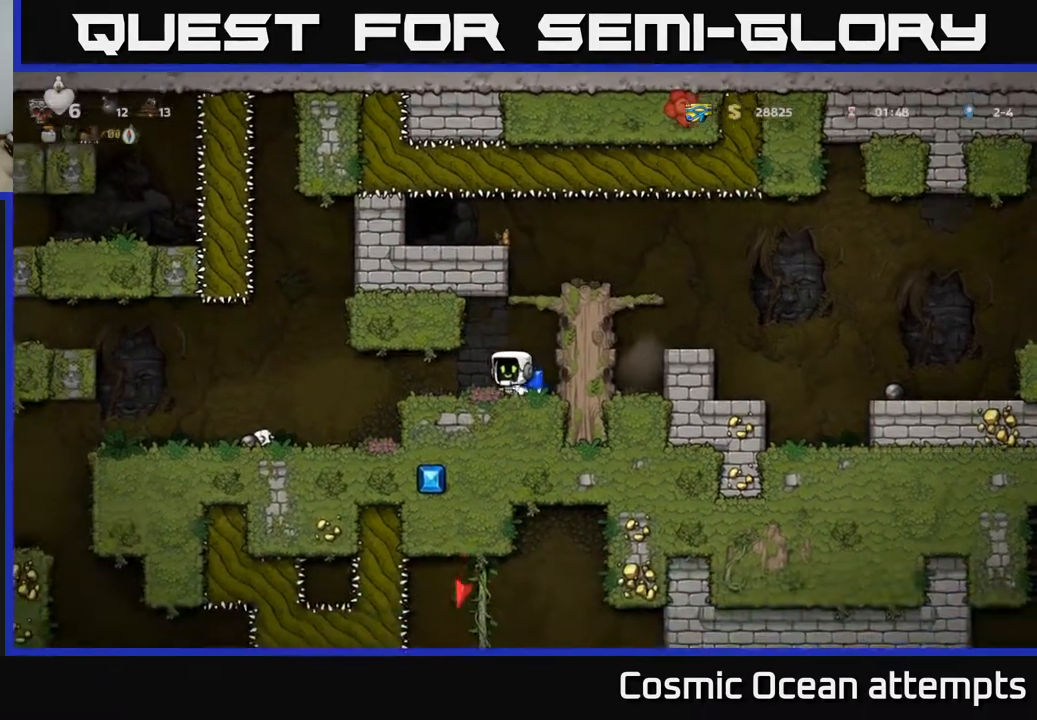
{"buttons": ["DPAD_LEFT"], "right_stick": "center", "events": []}
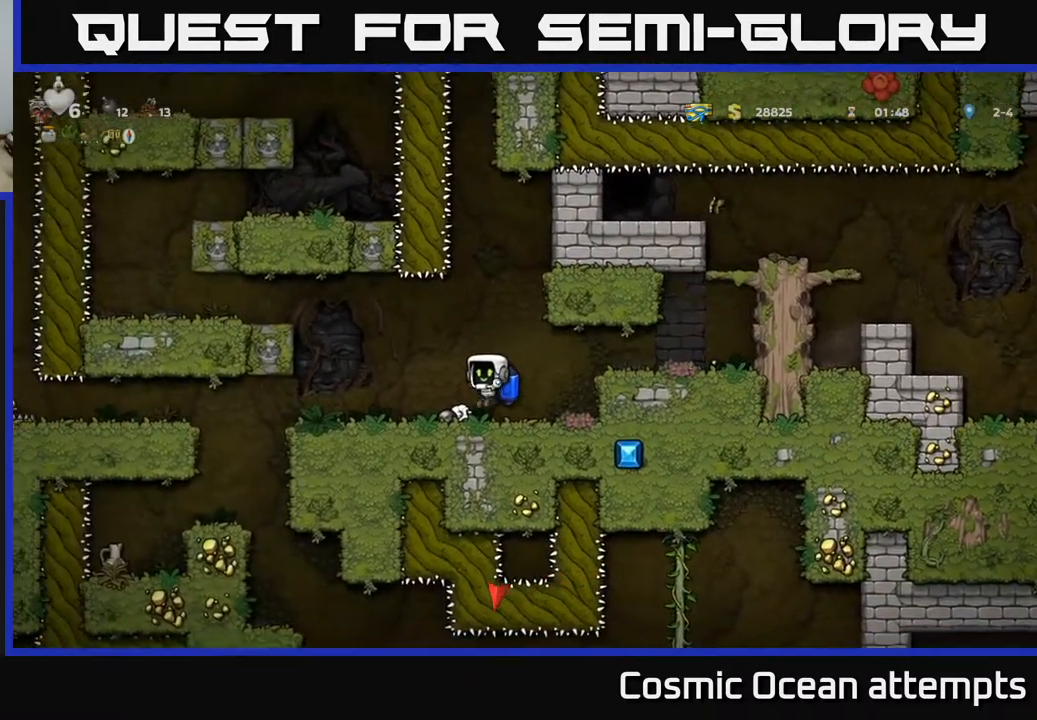
{"buttons": [], "right_stick": "center", "events": [[483, "DPAD_LEFT", "up"]]}
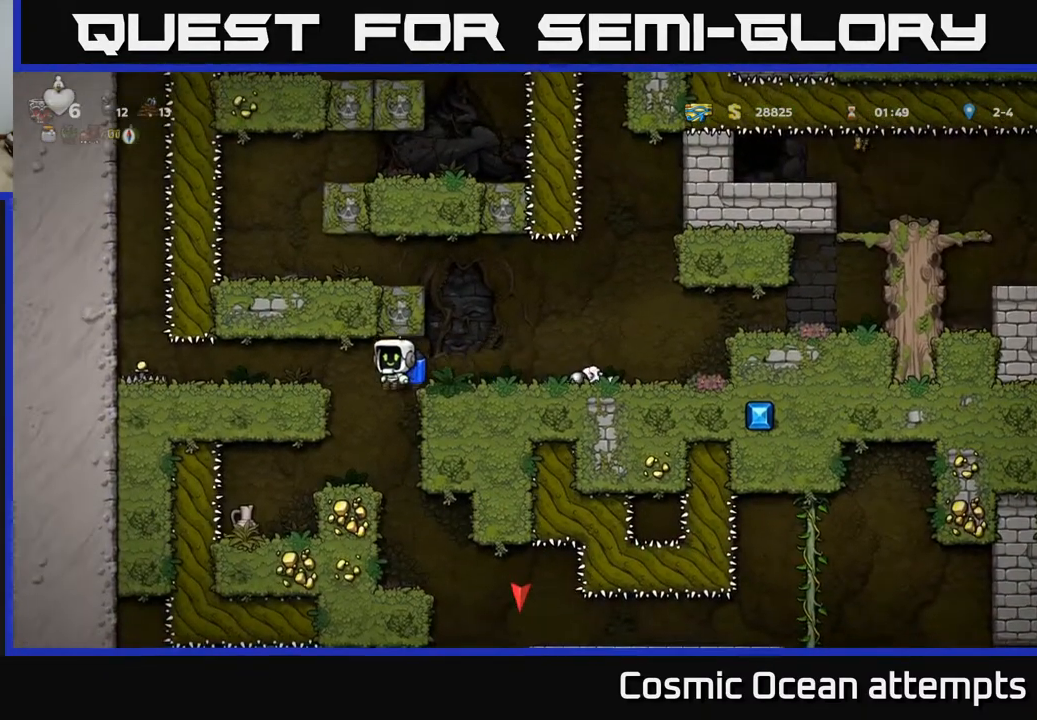
{"buttons": [], "right_stick": "center", "events": []}
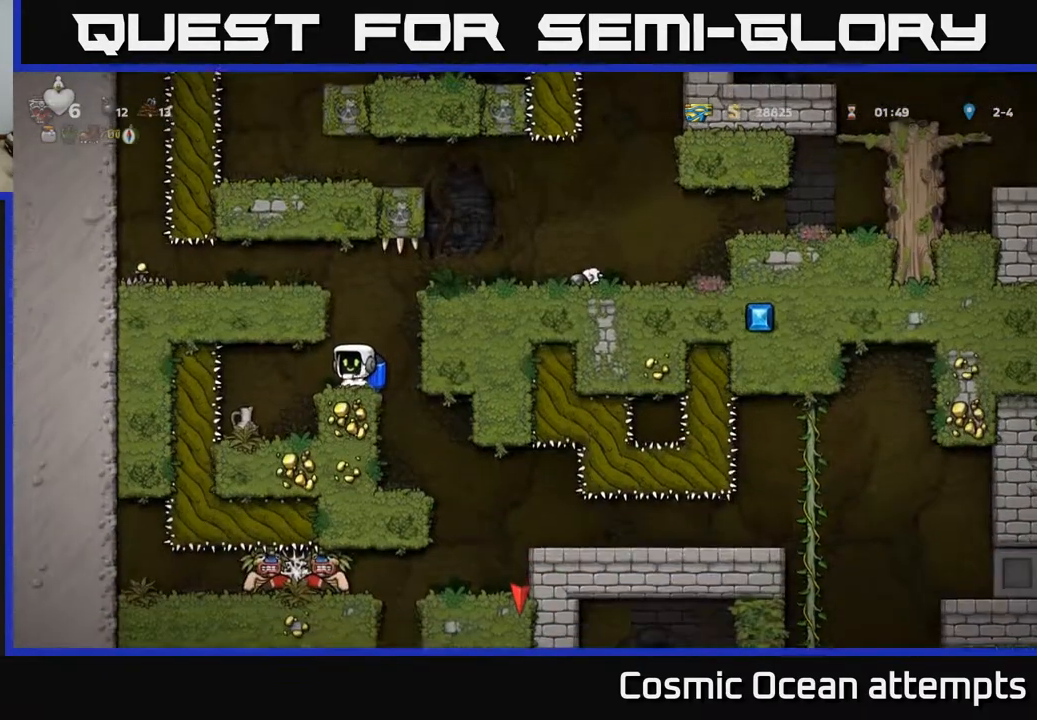
{"buttons": [], "right_stick": "center", "events": [[217, "DPAD_RIGHT", "down"], [350, "DPAD_RIGHT", "up"]]}
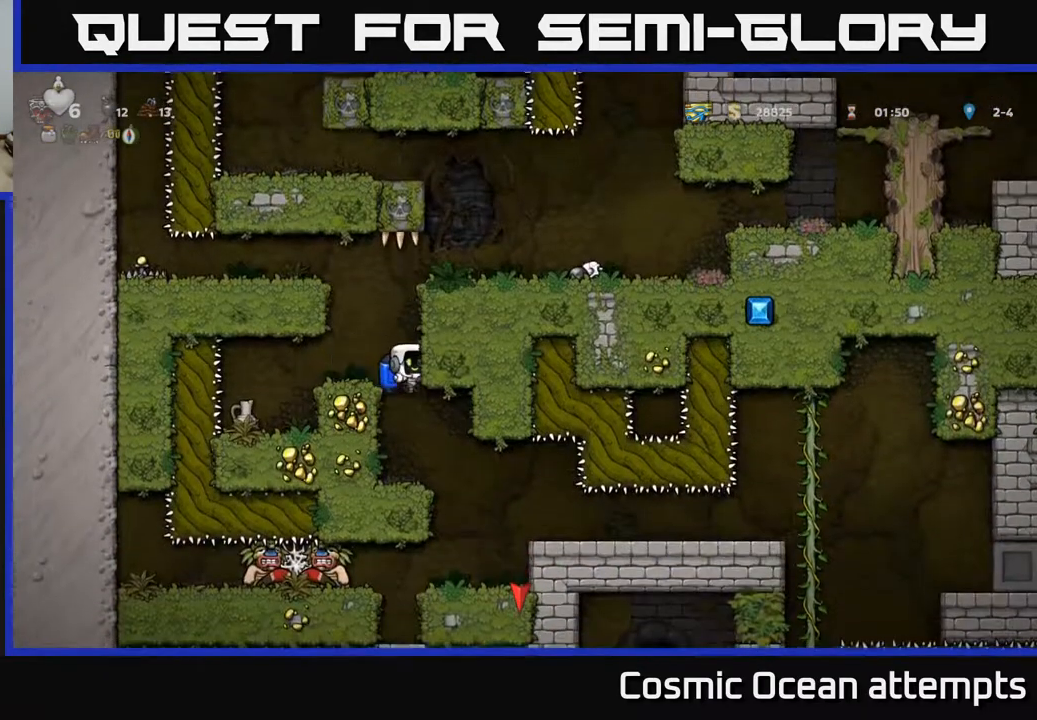
{"buttons": [], "right_stick": "center", "events": [[267, "DPAD_RIGHT", "down"], [400, "DPAD_RIGHT", "up"]]}
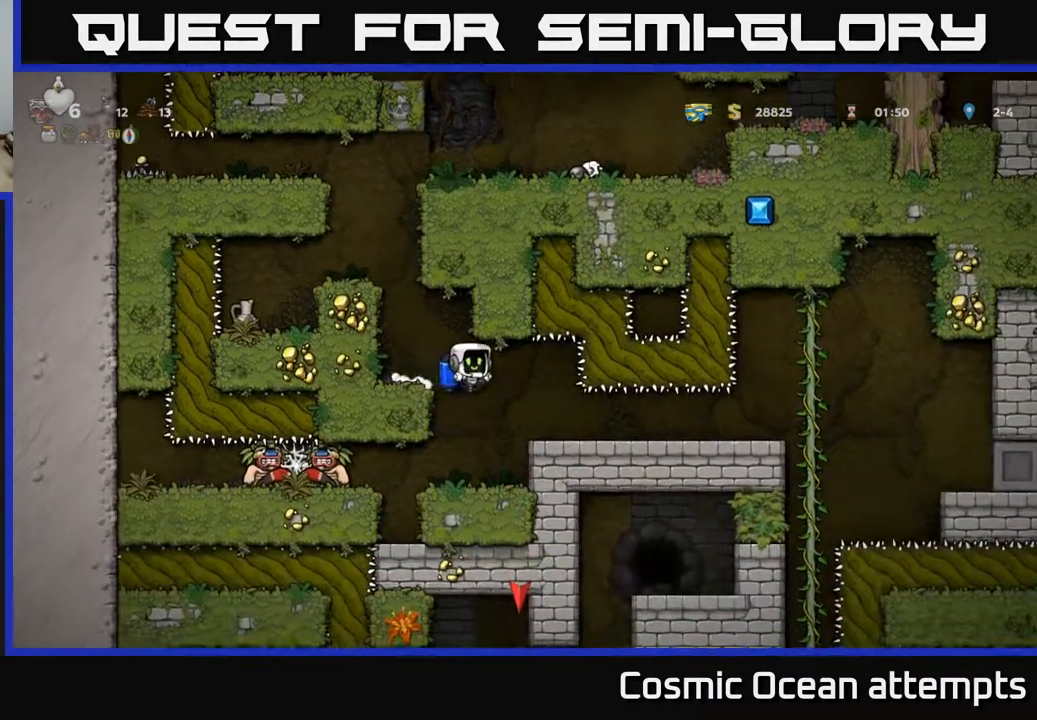
{"buttons": ["DPAD_RIGHT"], "right_stick": "center", "events": [[333, "A", "down"], [350, "DPAD_RIGHT", "down"], [450, "A", "up"]]}
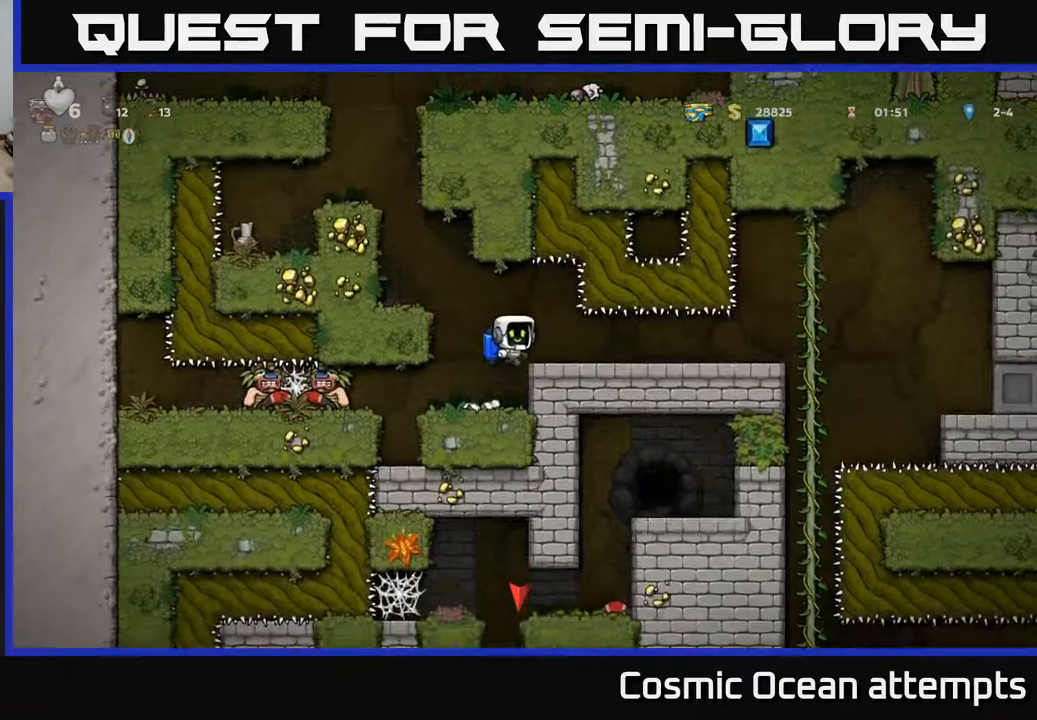
{"buttons": ["DPAD_RIGHT"], "right_stick": "center", "events": []}
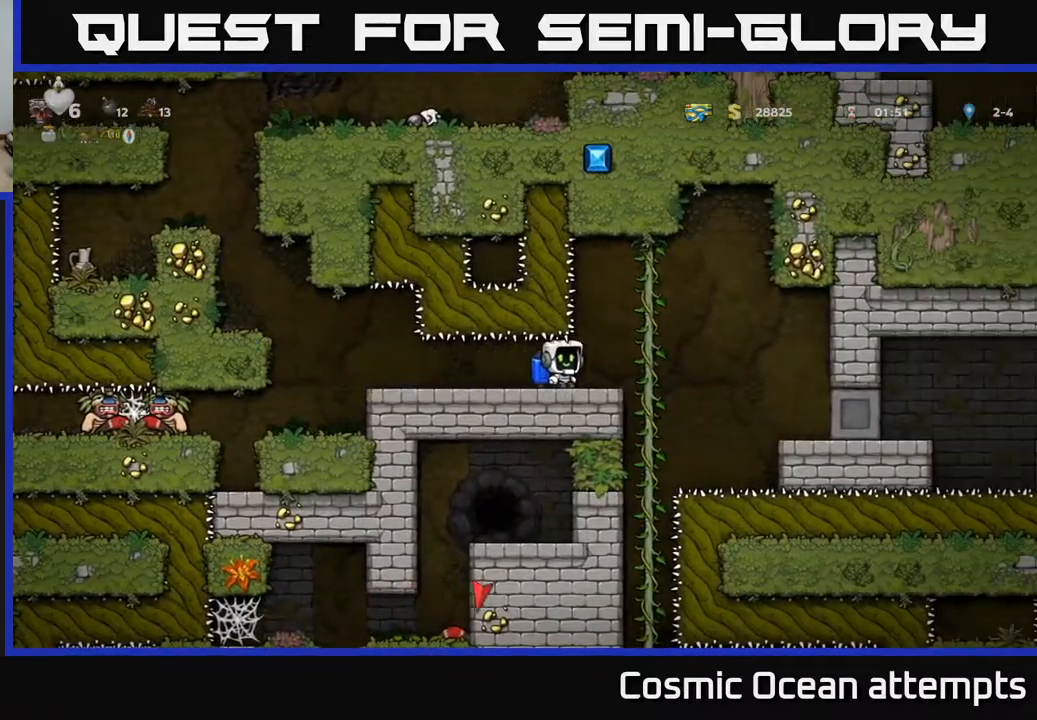
{"buttons": [], "right_stick": "center", "events": [[117, "DPAD_UP", "down"], [133, "DPAD_RIGHT", "up"], [217, "DPAD_UP", "up"], [233, "DPAD_DOWN", "down"], [267, "A", "down"], [350, "A", "up"], [367, "DPAD_DOWN", "up"]]}
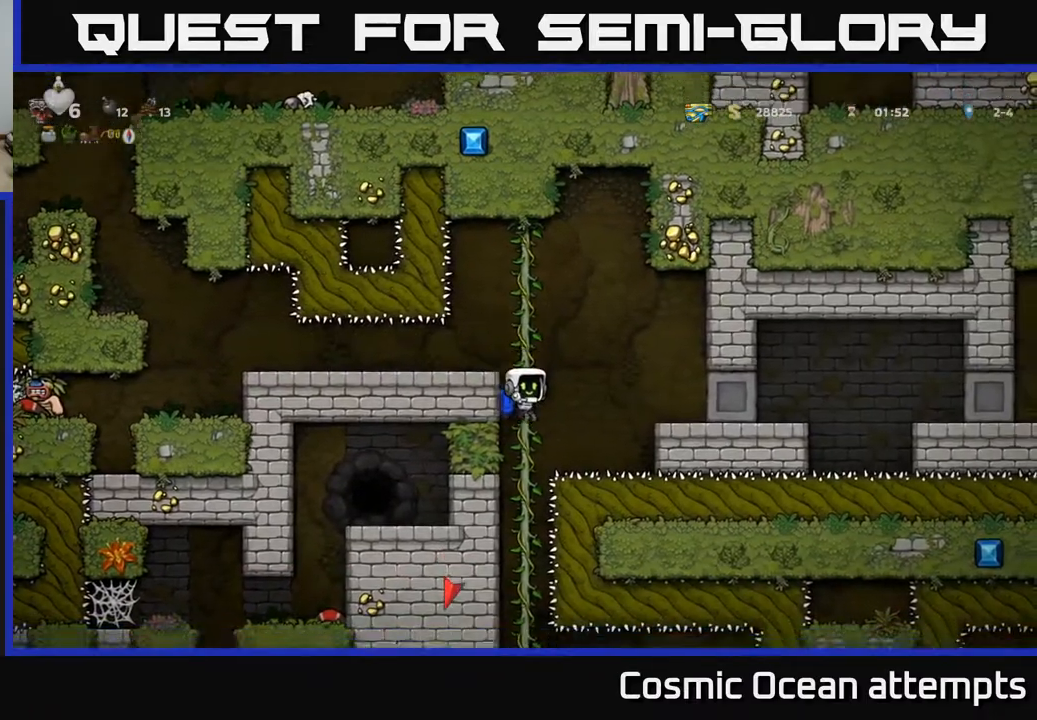
{"buttons": [], "right_stick": "center", "events": [[200, "DPAD_UP", "down"], [300, "DPAD_UP", "up"]]}
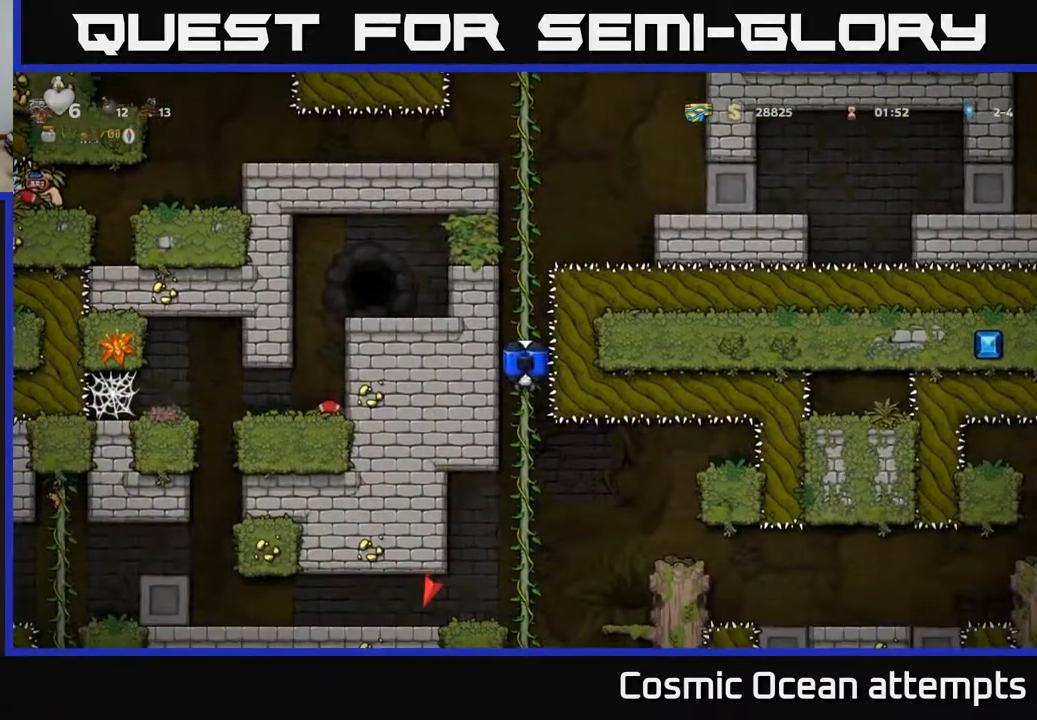
{"buttons": ["A", "DPAD_DOWN"], "right_stick": "center", "events": [[17, "DPAD_DOWN", "down"], [400, "A", "down"]]}
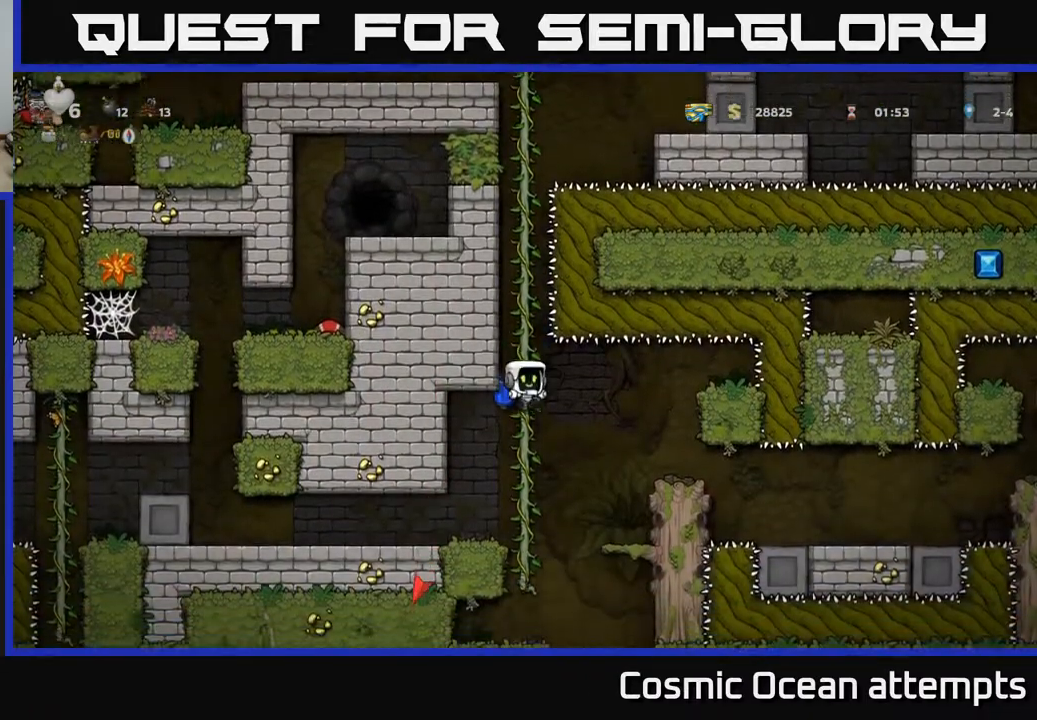
{"buttons": [], "right_stick": "center", "events": [[17, "A", "up"], [33, "DPAD_DOWN", "up"], [83, "DPAD_LEFT", "down"], [233, "DPAD_LEFT", "up"]]}
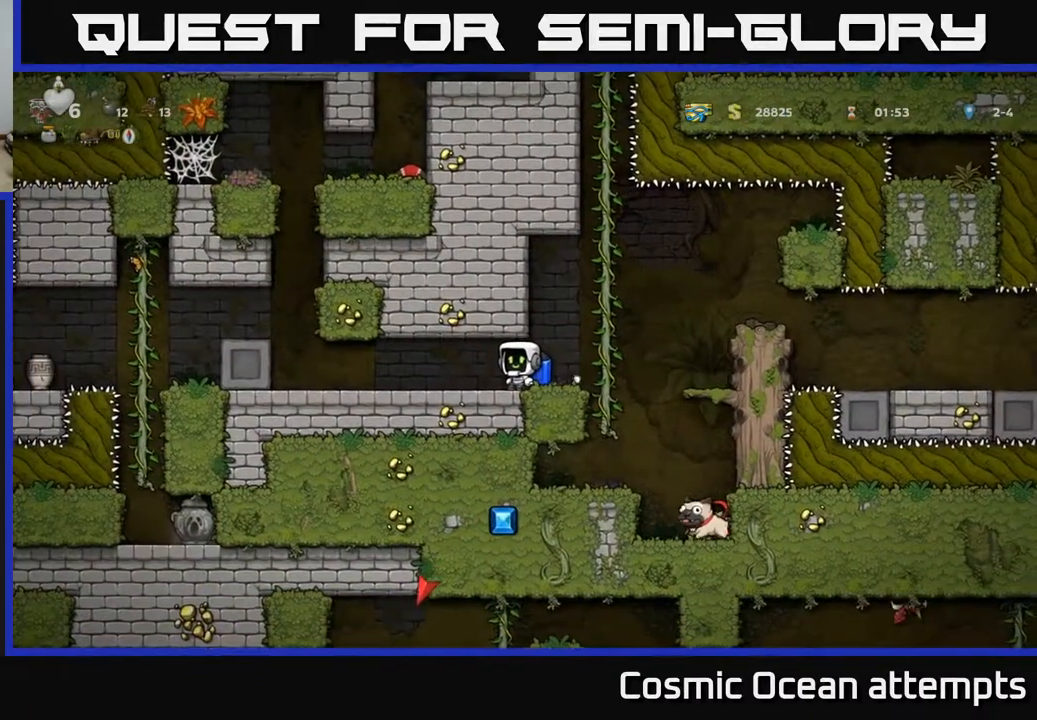
{"buttons": [], "right_stick": "center", "events": [[50, "DPAD_RIGHT", "down"], [350, "DPAD_RIGHT", "up"]]}
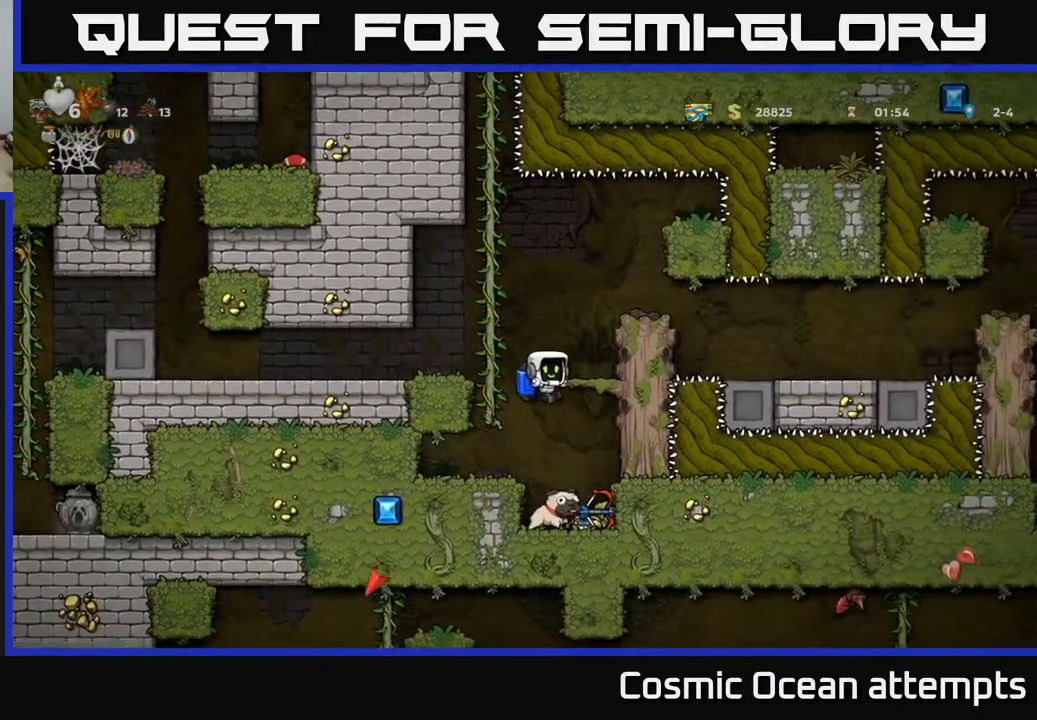
{"buttons": ["X", "DPAD_DOWN"], "right_stick": "center", "events": [[150, "DPAD_RIGHT", "down"], [183, "DPAD_RIGHT", "up"], [367, "DPAD_DOWN", "down"], [467, "X", "down"]]}
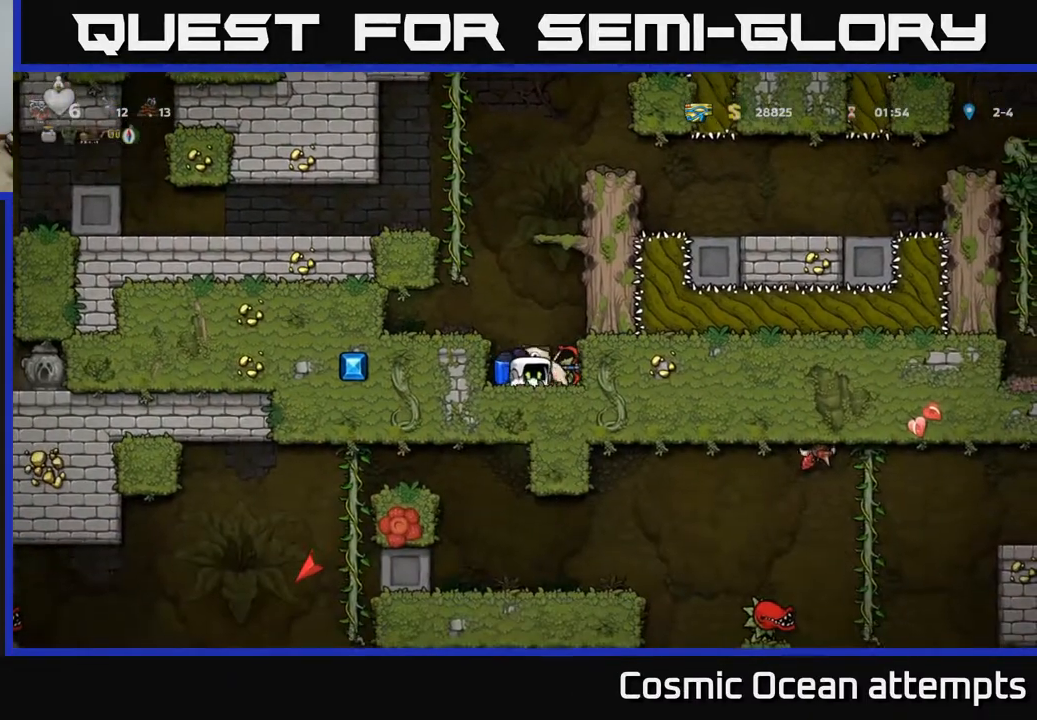
{"buttons": ["A"], "right_stick": "center", "events": [[83, "X", "up"], [117, "DPAD_DOWN", "up"], [267, "A", "down"], [400, "A", "up"], [450, "A", "down"]]}
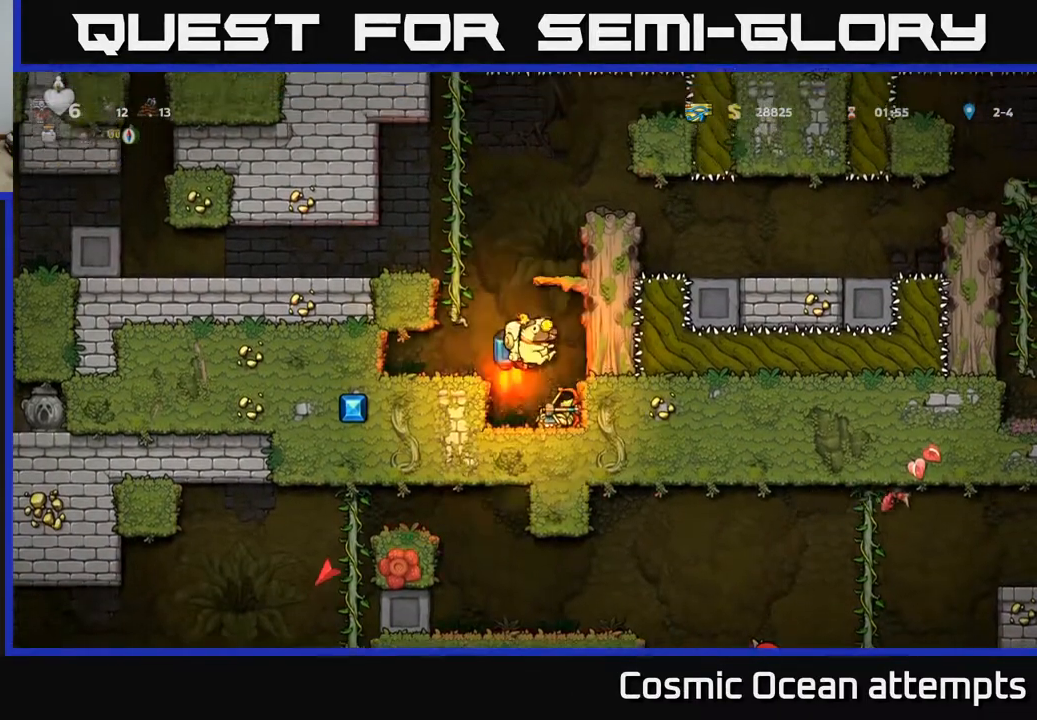
{"buttons": ["A"], "right_stick": "center", "events": []}
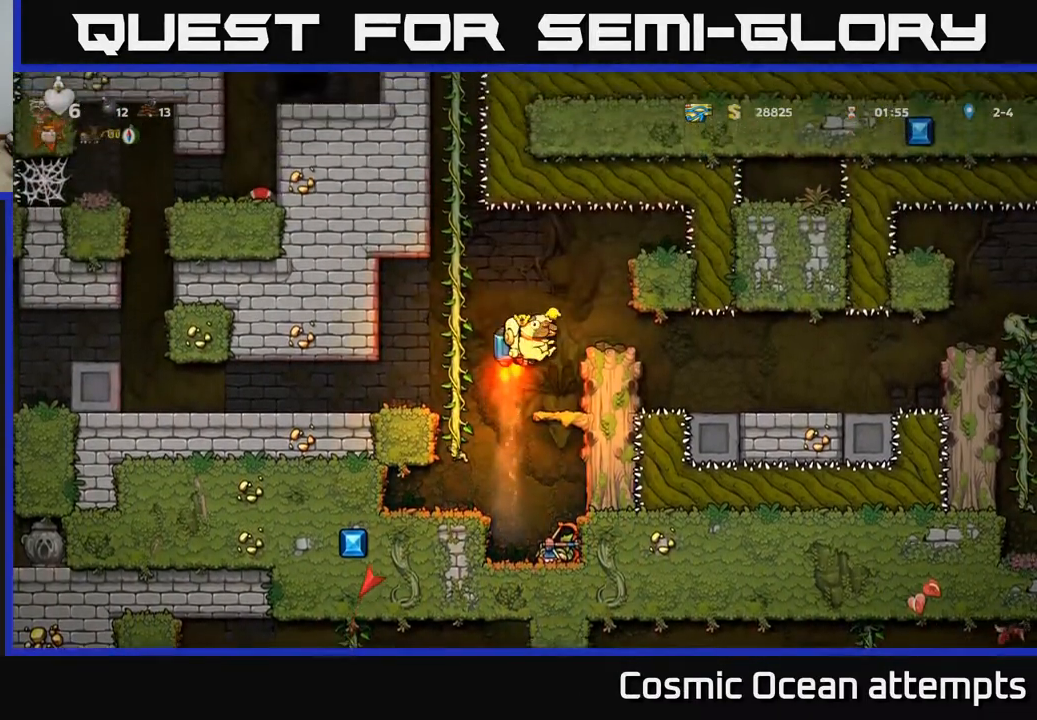
{"buttons": ["DPAD_RIGHT"], "right_stick": "center", "events": [[17, "A", "up"], [33, "DPAD_RIGHT", "down"], [133, "DPAD_RIGHT", "up"], [267, "DPAD_RIGHT", "down"]]}
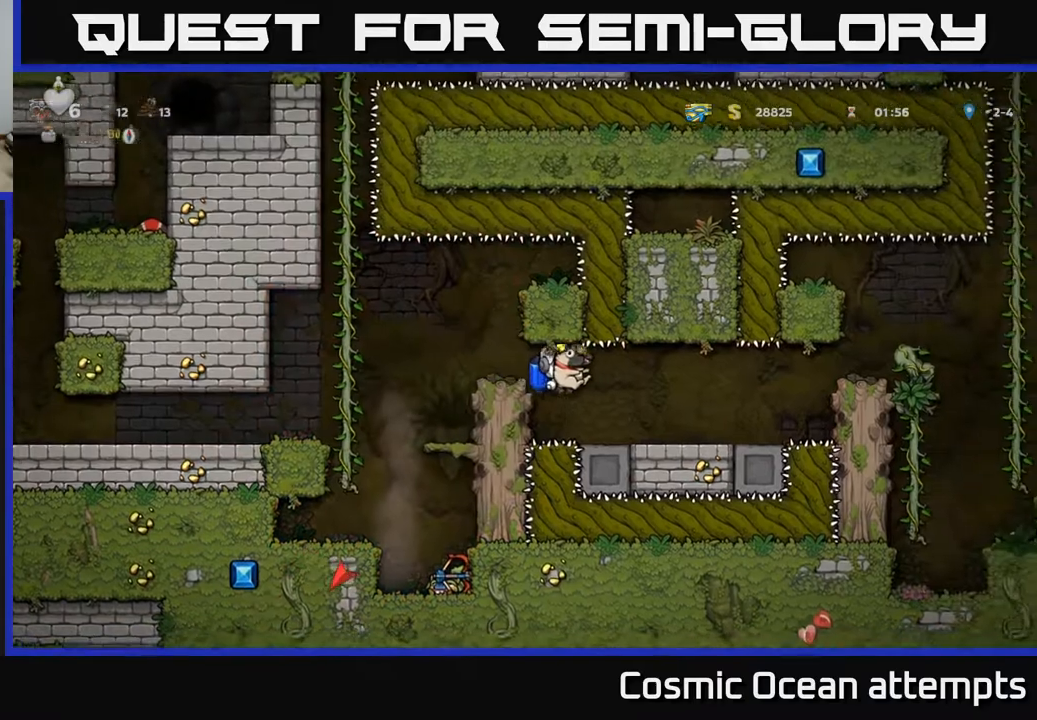
{"buttons": ["A", "DPAD_RIGHT"], "right_stick": "center", "events": [[167, "DPAD_RIGHT", "up"], [300, "DPAD_RIGHT", "down"], [433, "A", "down"]]}
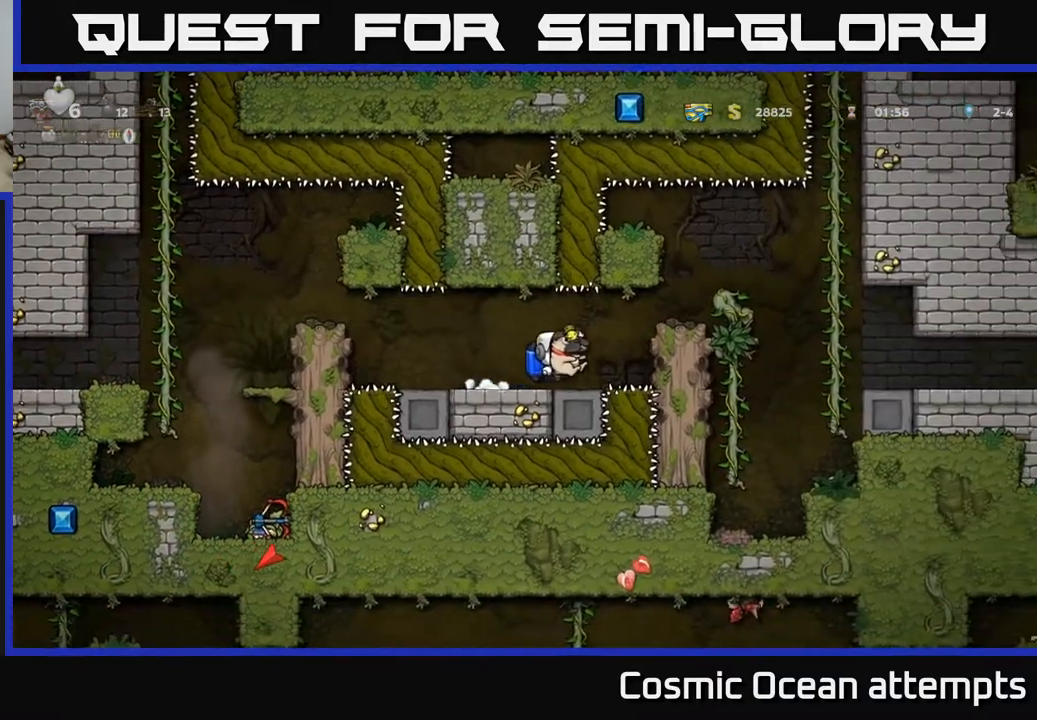
{"buttons": ["DPAD_RIGHT"], "right_stick": "center", "events": [[83, "A", "up"]]}